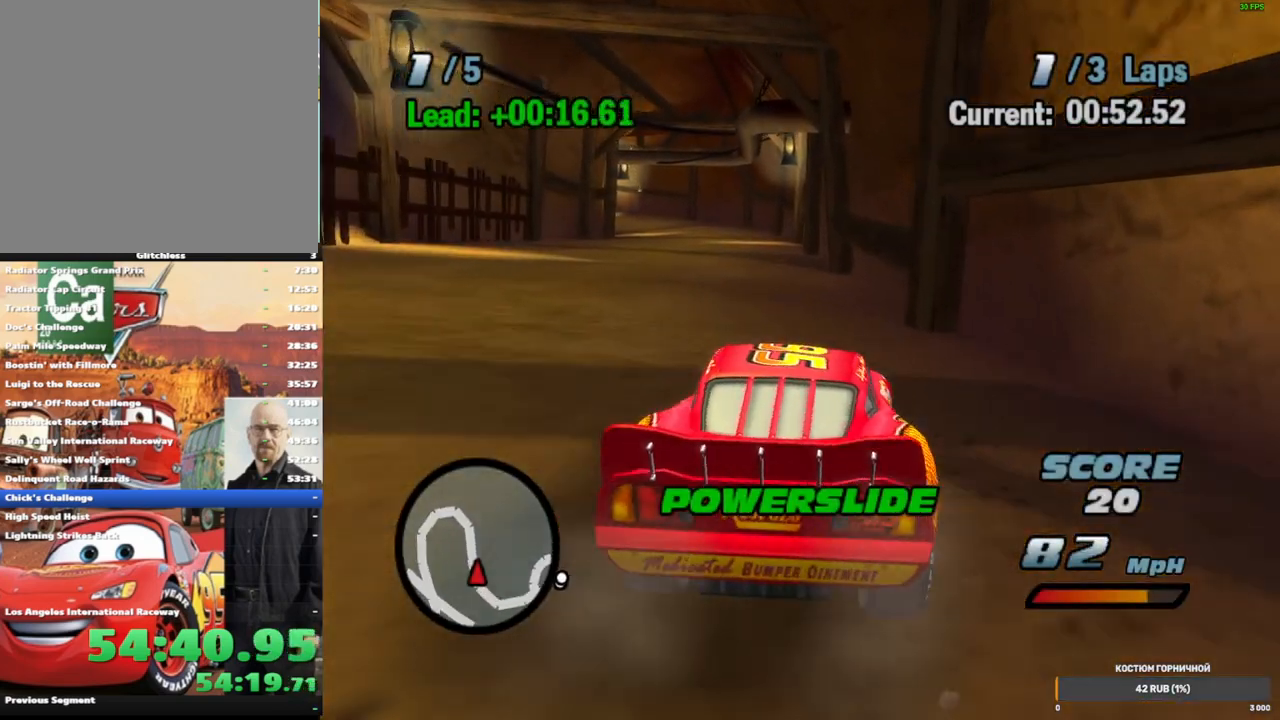
Gameplay with a controller (Xbox layout); each line is a JSON object with the inputs held at the frame after it (dt_ms = milliseconds from this image to that frame). "events" lists button and stick changes between this image and that frame as [ms after this image, input, new state], when the widget could be followed in between. Not read: L3 R3.
{"dt_ms": 500, "buttons": ["A"], "left_stick": "right", "right_stick": "center", "events": [[183, "R1", "up"], [183, "left_stick", "center"], [200, "R2", "down"], [433, "left_stick", "up"], [483, "R2", "up"], [483, "left_stick", "right"]]}
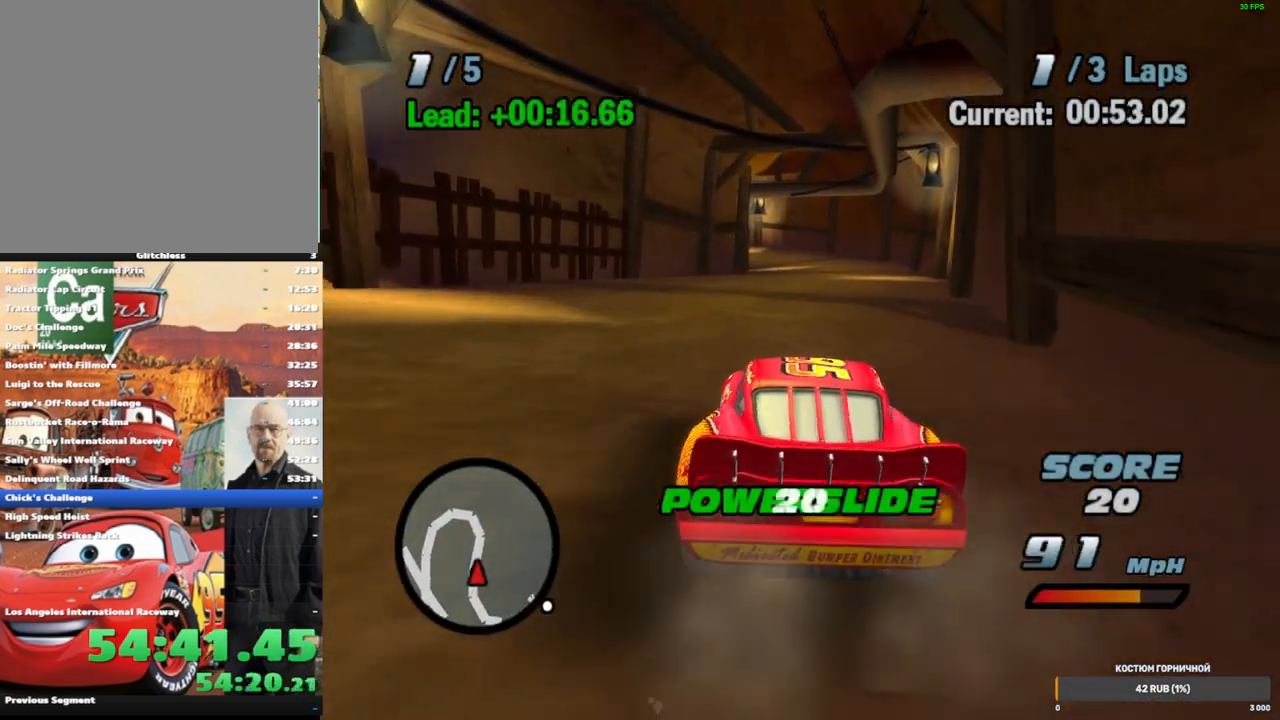
{"dt_ms": 500, "buttons": ["A", "R2"], "left_stick": "left", "right_stick": "center", "events": [[133, "R1", "down"], [283, "left_stick", "center"], [350, "R1", "up"], [417, "R2", "down"], [417, "left_stick", "left"]]}
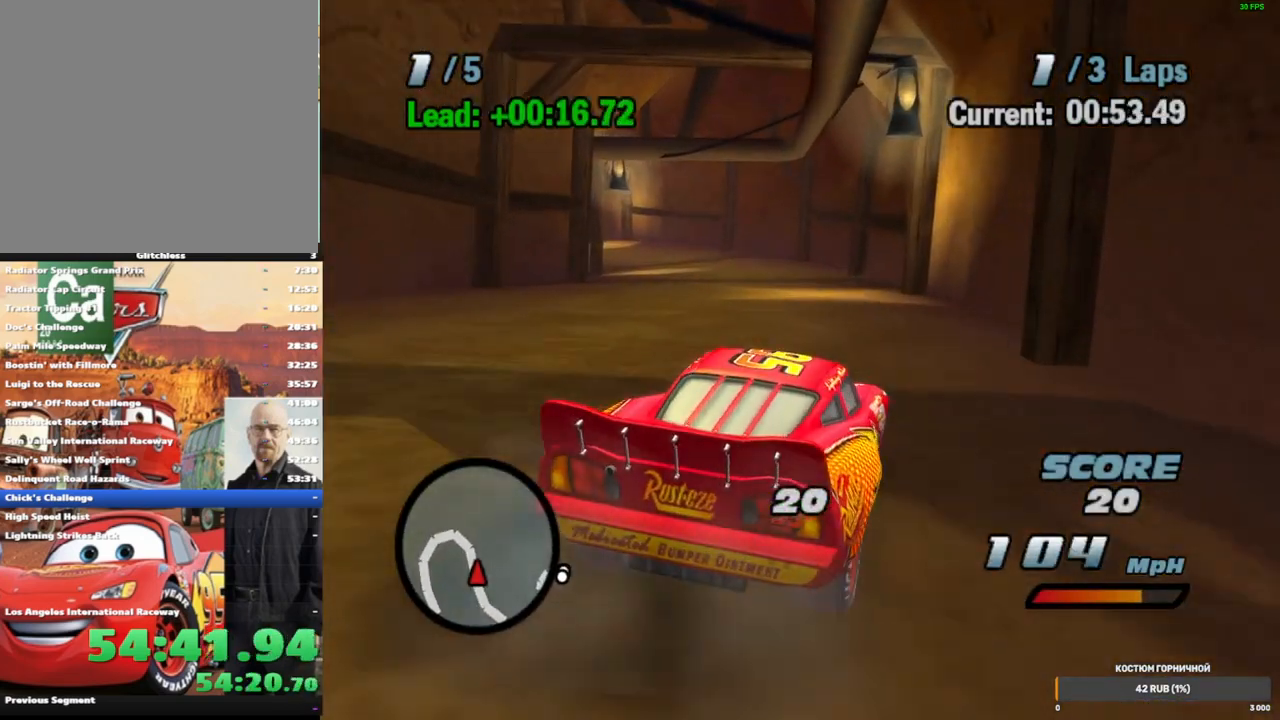
{"dt_ms": 500, "buttons": ["A", "R1"], "left_stick": "left", "right_stick": "center", "events": [[150, "R2", "up"], [167, "R1", "down"], [233, "left_stick", "center"], [317, "left_stick", "left"]]}
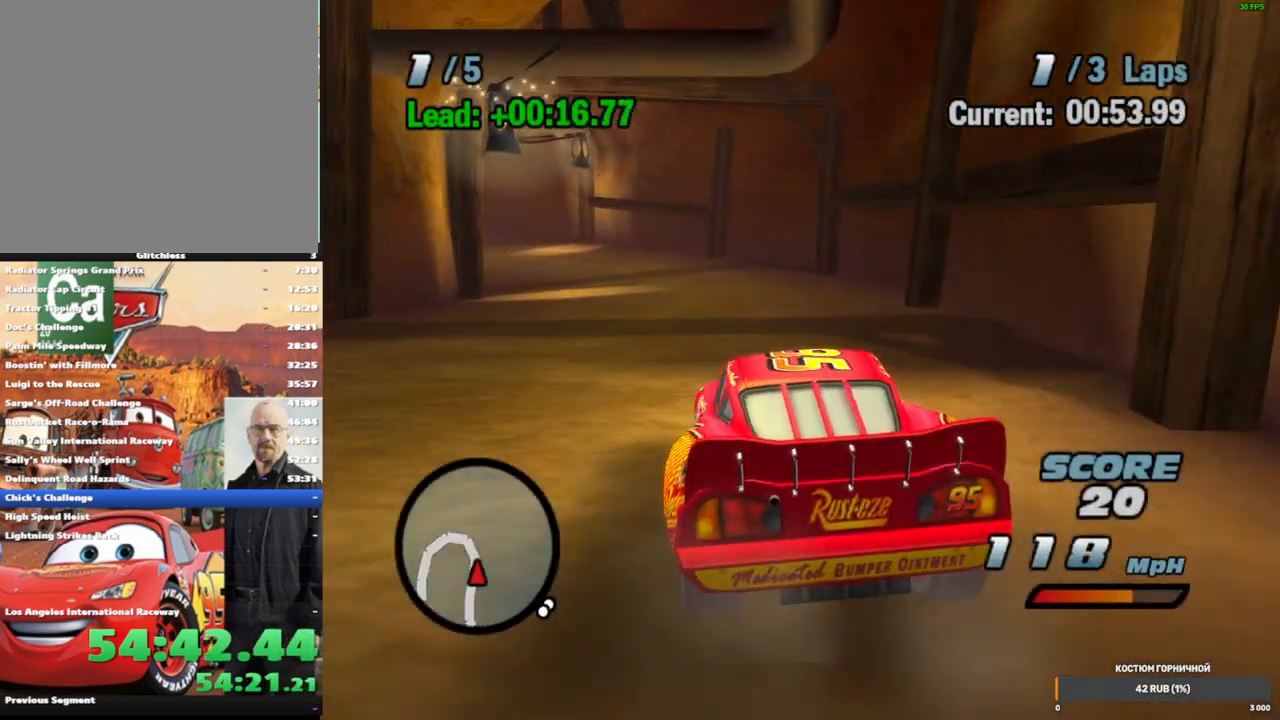
{"dt_ms": 500, "buttons": ["A", "R1"], "left_stick": "left", "right_stick": "center", "events": []}
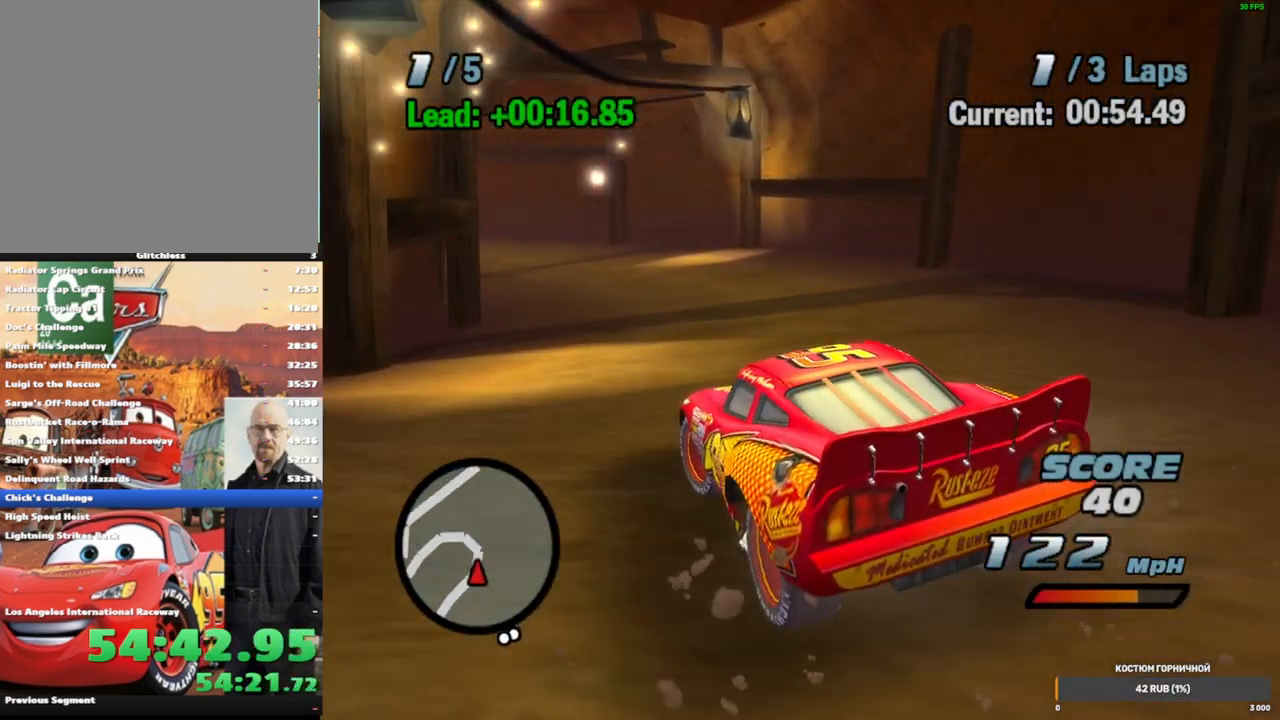
{"dt_ms": 500, "buttons": ["A", "R1"], "left_stick": "left", "right_stick": "center", "events": []}
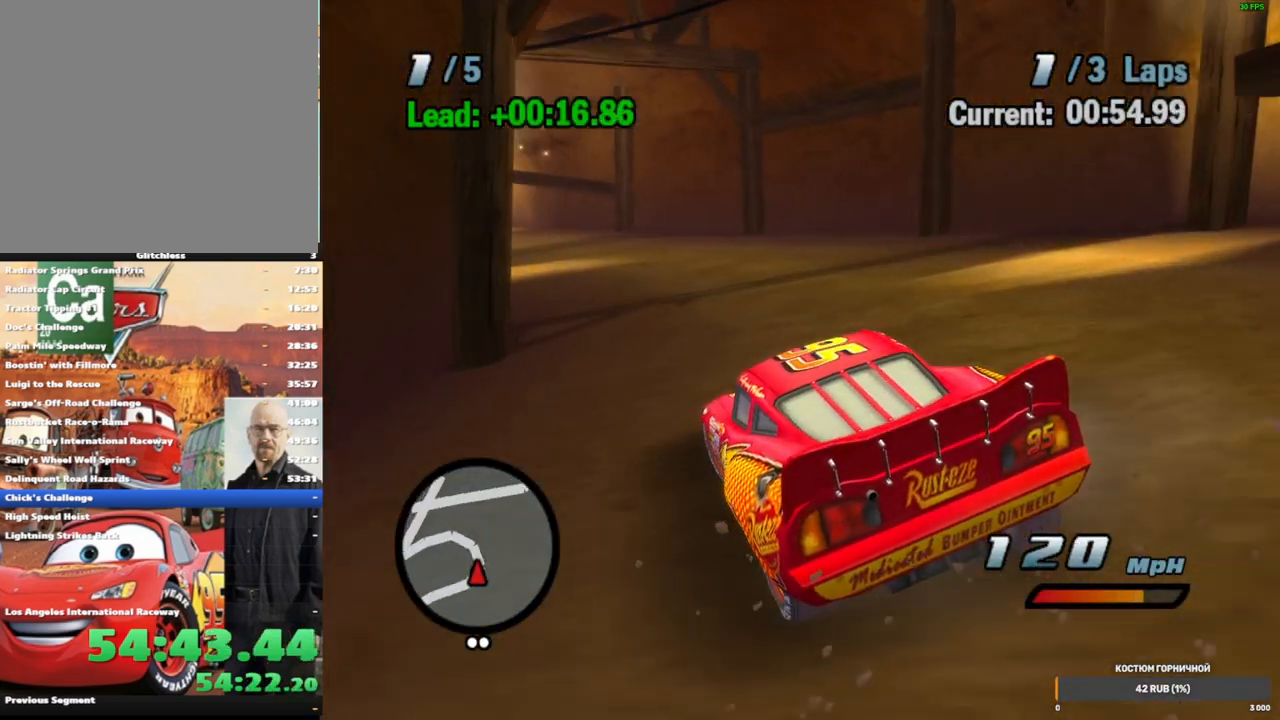
{"dt_ms": 1000, "buttons": ["A", "R2"], "left_stick": "left", "right_stick": "center", "events": [[333, "left_stick", "center"], [383, "R1", "up"], [500, "left_stick", "left"], [533, "R1", "down"], [817, "left_stick", "center"], [883, "R1", "up"], [883, "R2", "down"], [950, "left_stick", "left"]]}
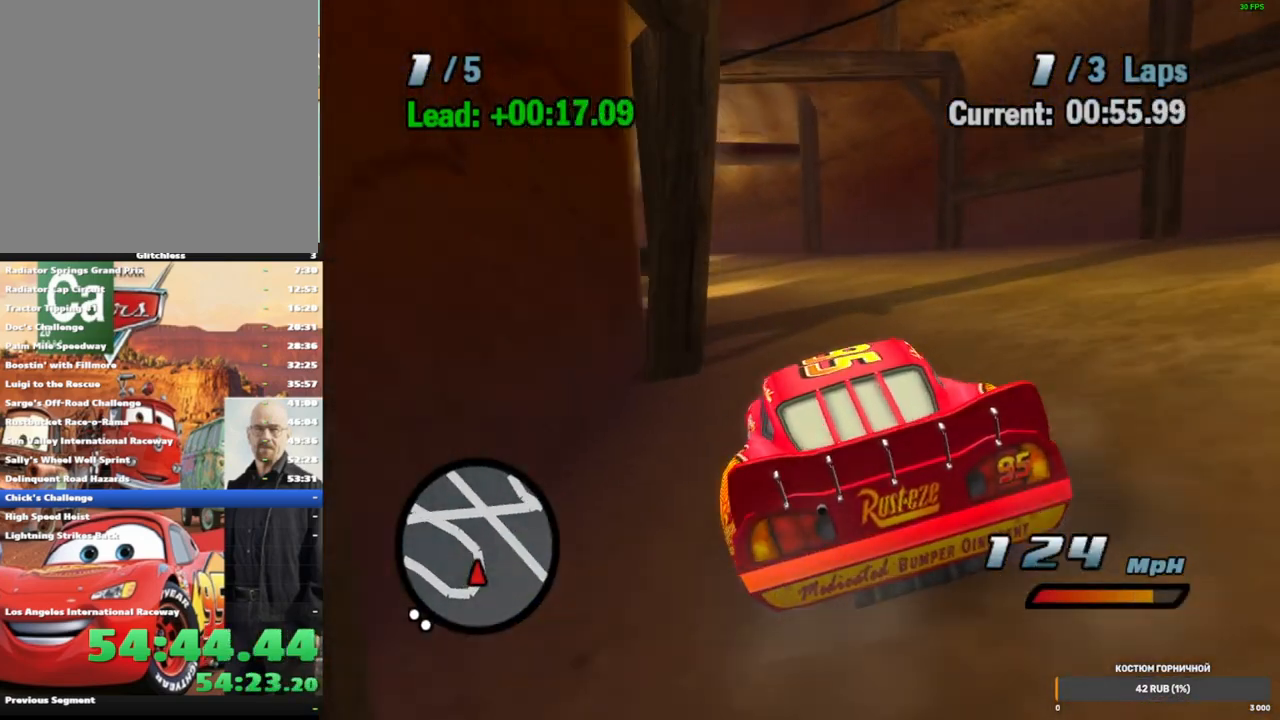
{"dt_ms": 500, "buttons": ["A", "R1"], "left_stick": "center", "right_stick": "center", "events": [[133, "R2", "up"], [217, "R1", "down"], [483, "left_stick", "center"]]}
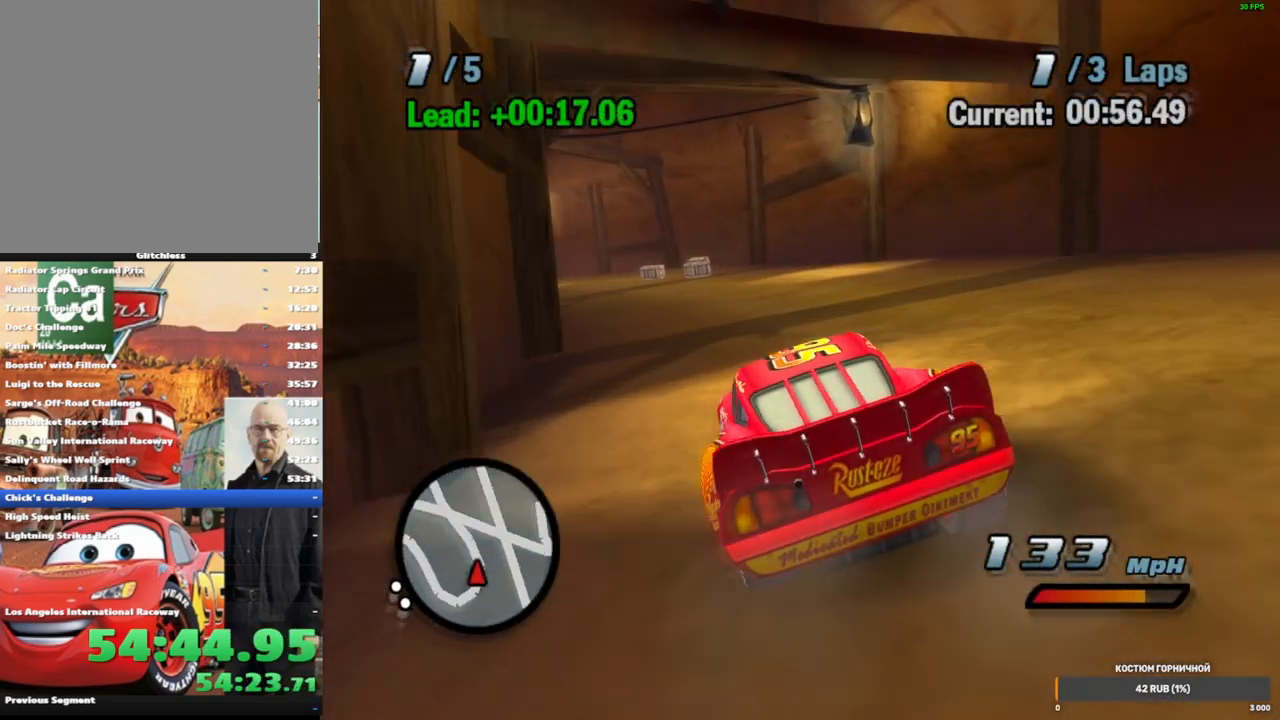
{"dt_ms": 500, "buttons": ["A", "R1"], "left_stick": "down-left", "right_stick": "center", "events": [[117, "R1", "up"], [150, "R2", "down"], [200, "left_stick", "down-left"], [467, "R1", "down"], [500, "R2", "up"]]}
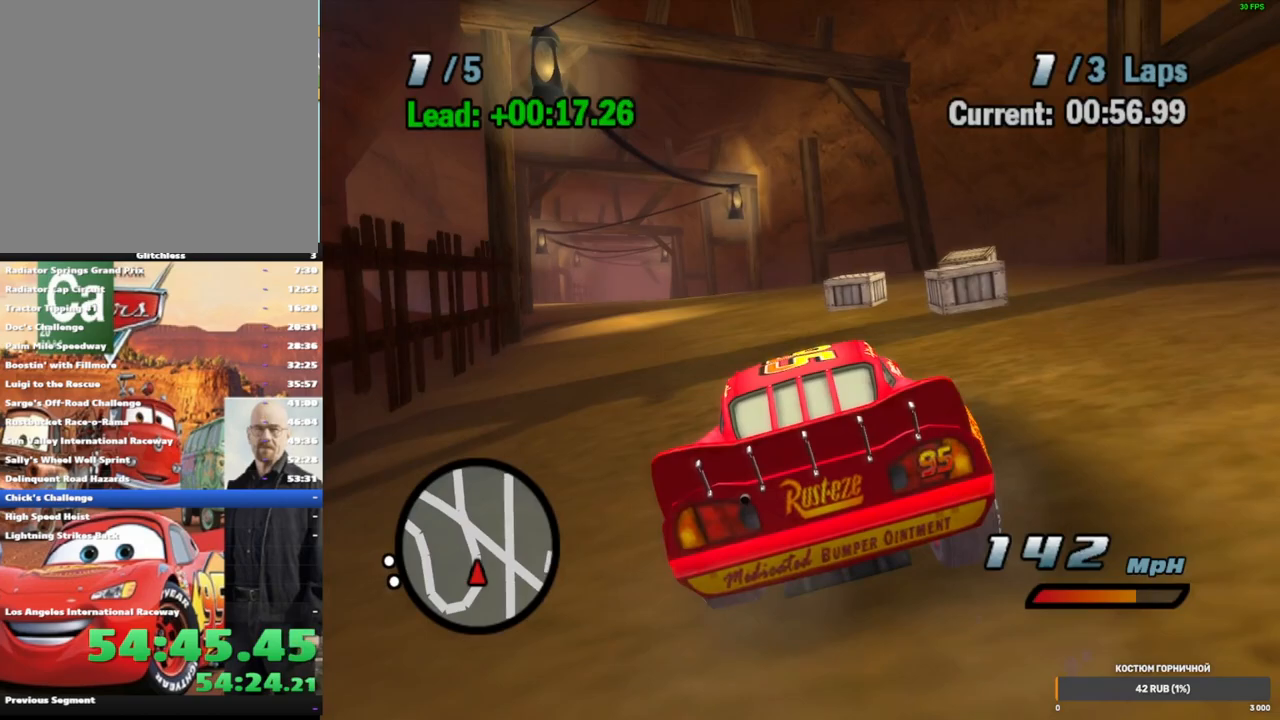
{"dt_ms": 500, "buttons": ["A", "R2"], "left_stick": "center", "right_stick": "center", "events": [[83, "left_stick", "center"], [167, "left_stick", "down-left"], [333, "left_stick", "center"], [433, "R1", "up"], [483, "R2", "down"]]}
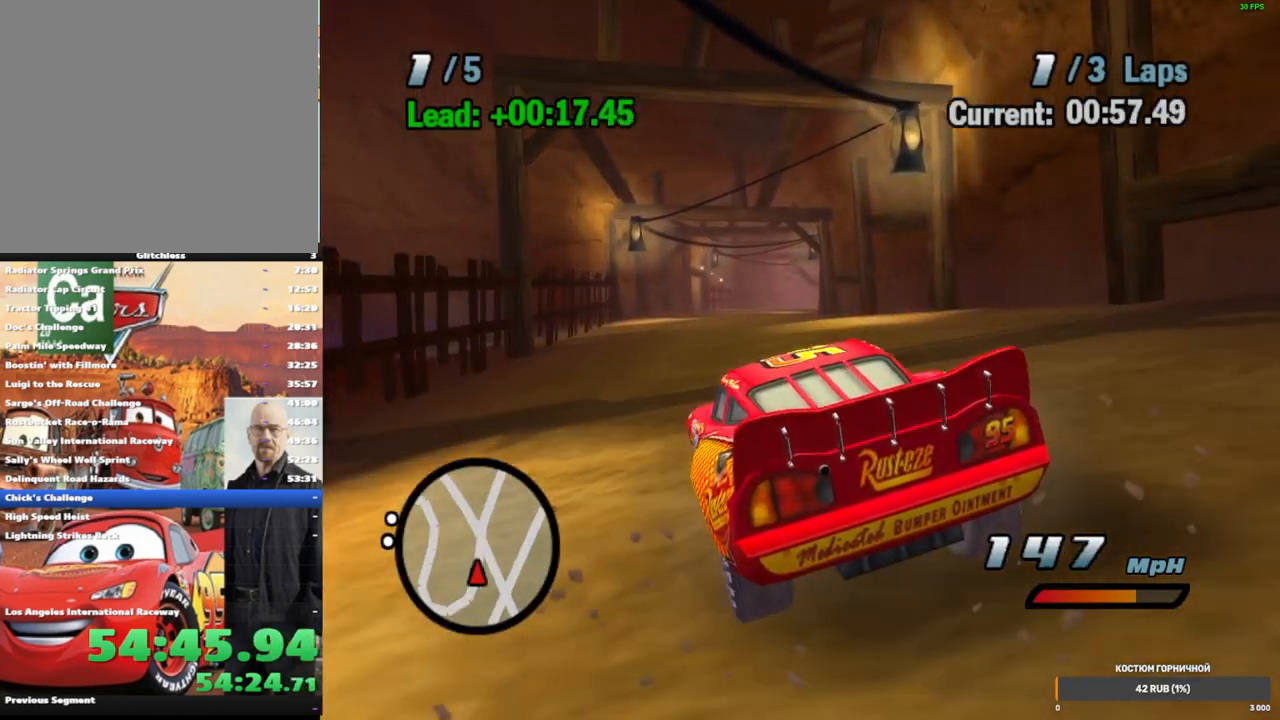
{"dt_ms": 500, "buttons": ["A", "R1"], "left_stick": "center", "right_stick": "center", "events": [[333, "R2", "up"], [500, "R1", "down"]]}
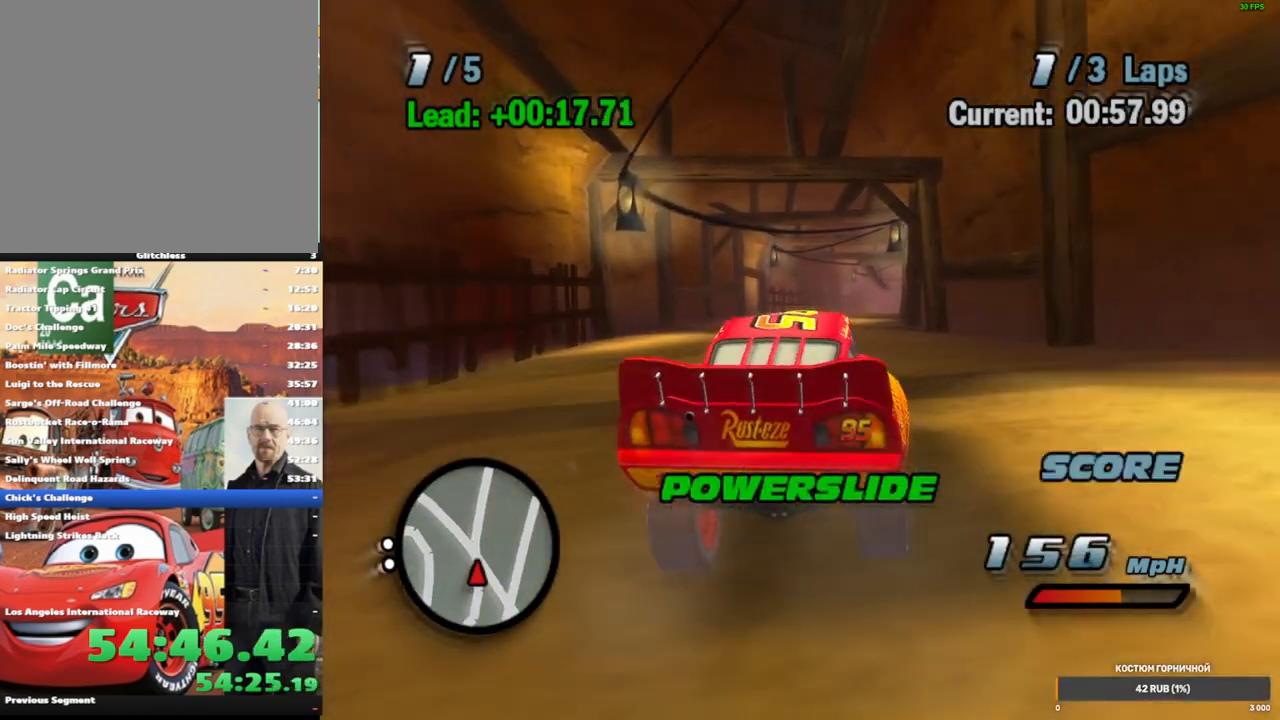
{"dt_ms": 500, "buttons": ["A", "R1"], "left_stick": "center", "right_stick": "center", "events": [[67, "left_stick", "up-right"], [450, "left_stick", "center"]]}
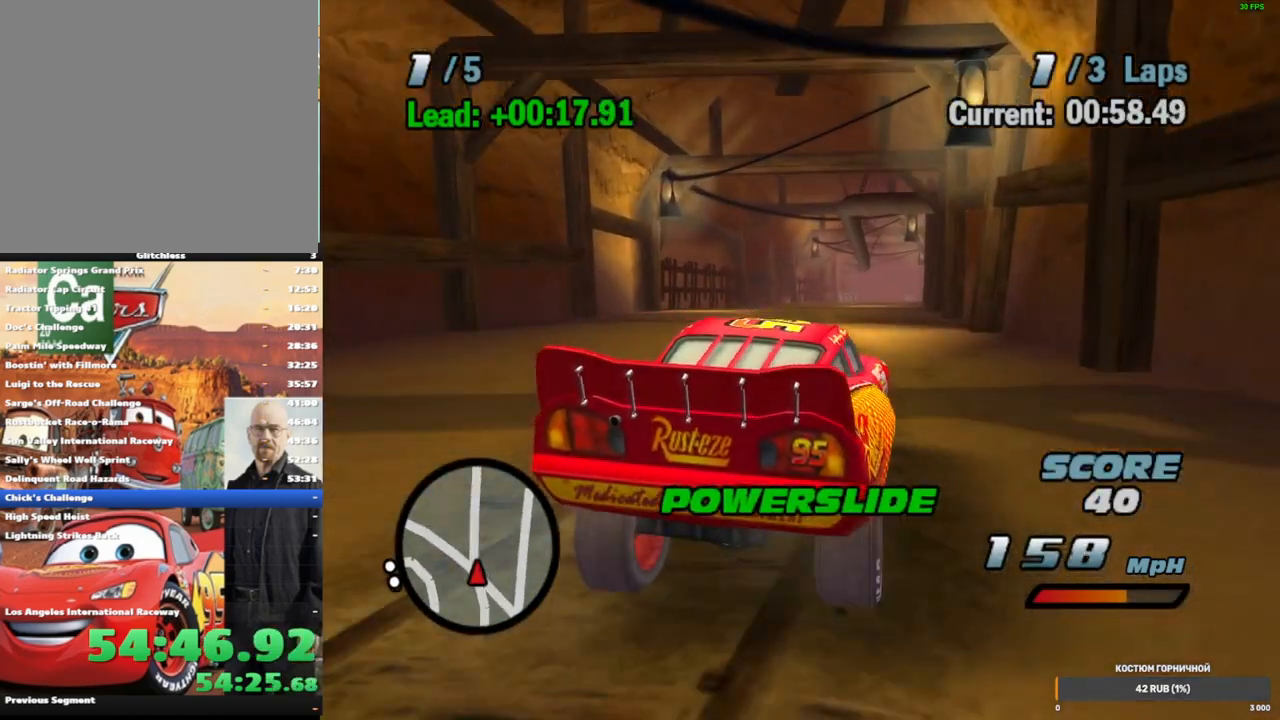
{"dt_ms": 500, "buttons": ["A"], "left_stick": "center", "right_stick": "center", "events": [[17, "R1", "up"], [83, "R2", "down"], [500, "R2", "up"]]}
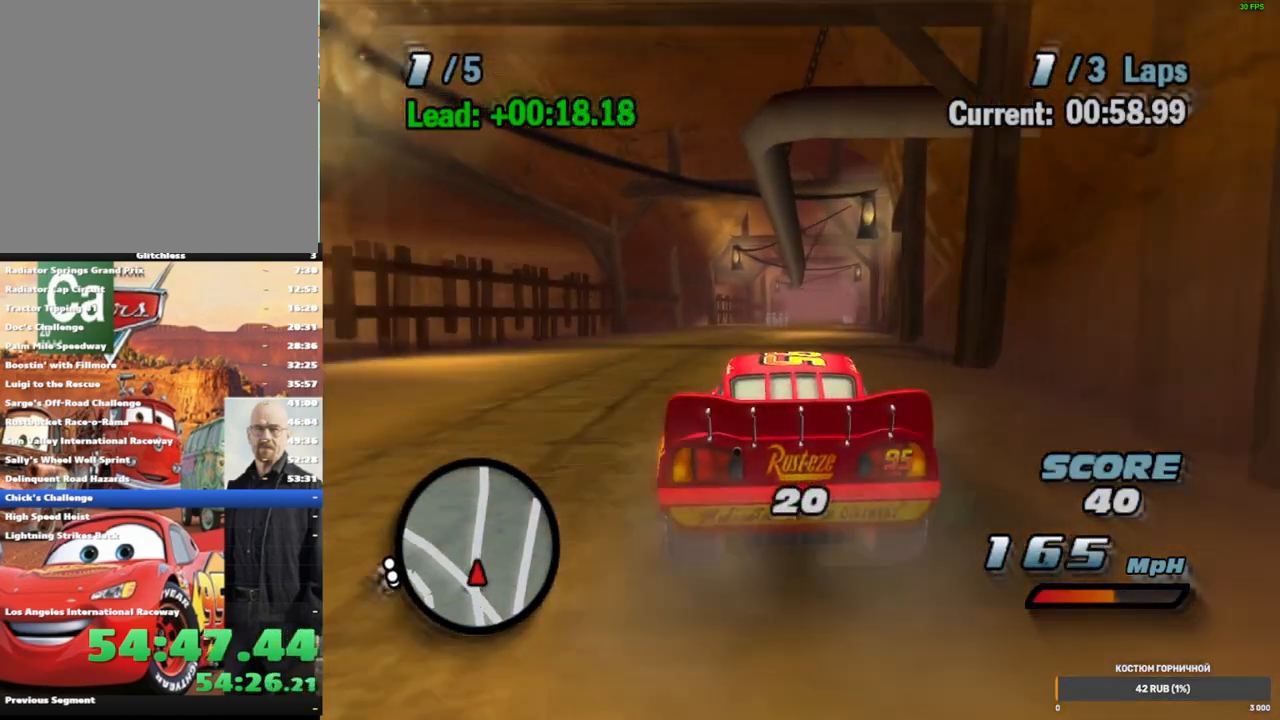
{"dt_ms": 500, "buttons": ["A", "R1"], "left_stick": "right", "right_stick": "center", "events": [[267, "R1", "down"], [300, "left_stick", "right"]]}
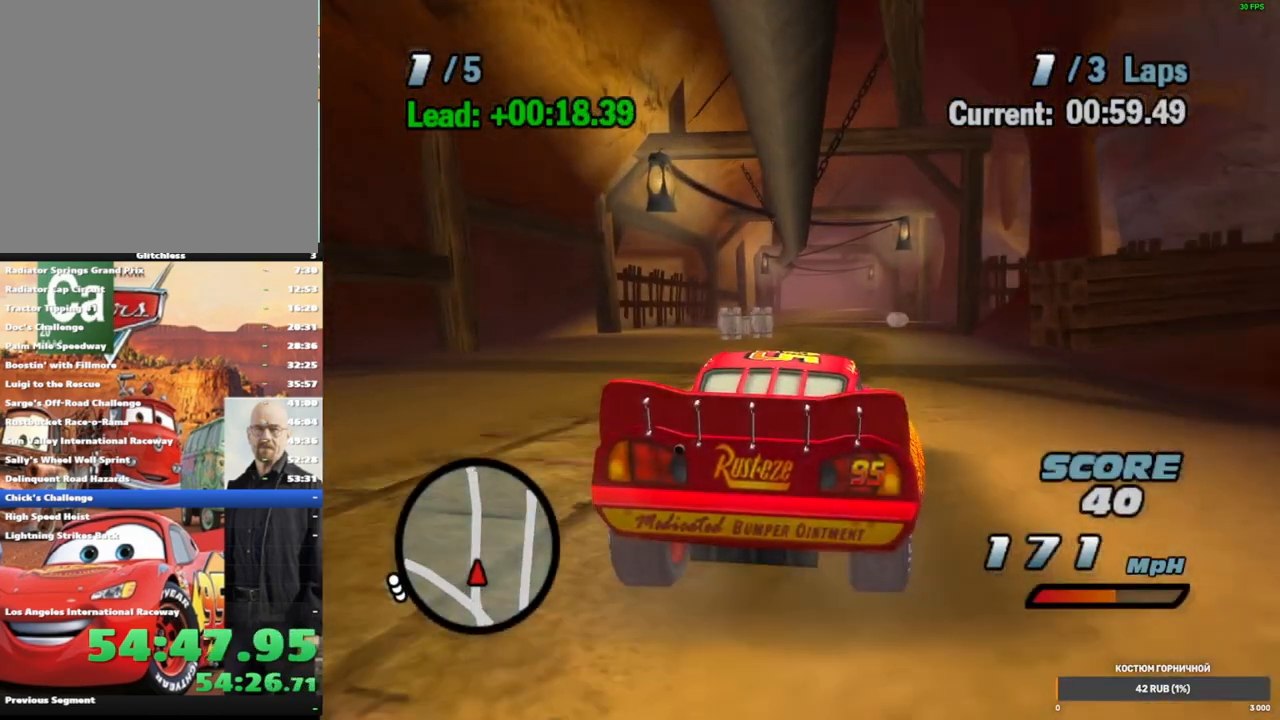
{"dt_ms": 500, "buttons": ["A"], "left_stick": "center", "right_stick": "center", "events": [[100, "R1", "up"], [100, "left_stick", "center"], [167, "R2", "down"], [317, "left_stick", "down-left"], [433, "R2", "up"], [467, "left_stick", "center"]]}
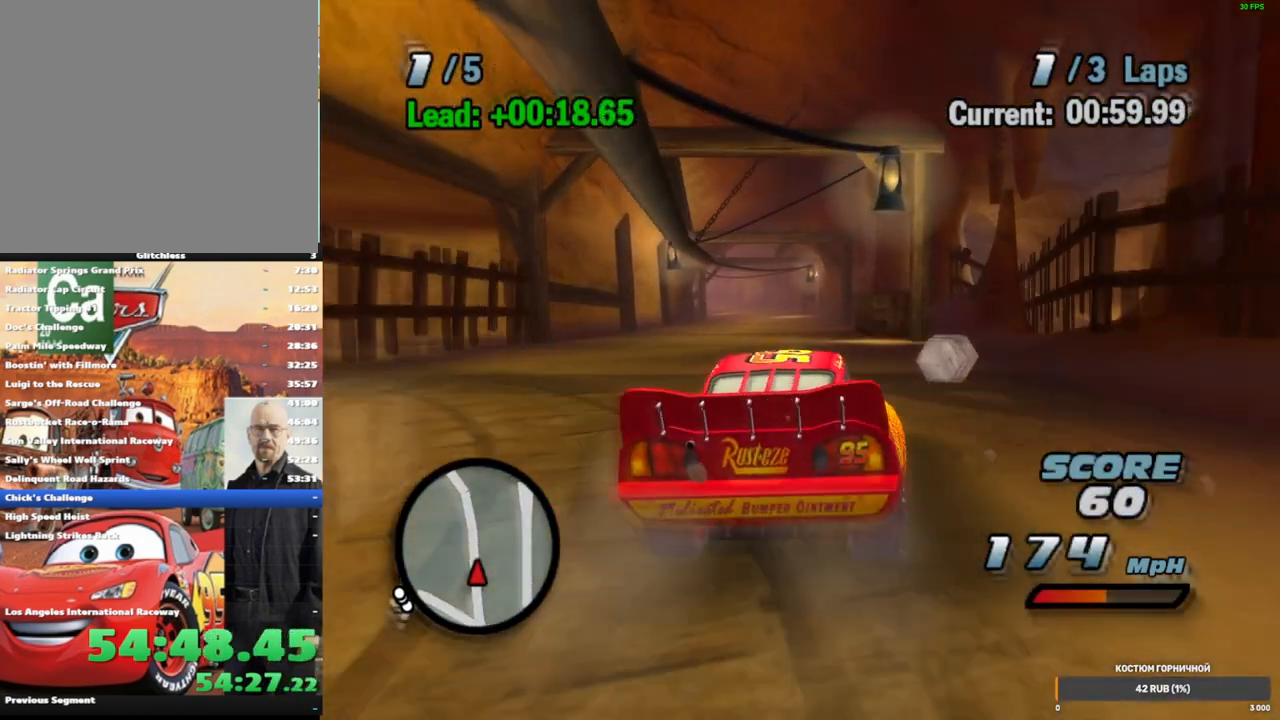
{"dt_ms": 500, "buttons": ["A"], "left_stick": "down-left", "right_stick": "center", "events": [[433, "left_stick", "down-left"]]}
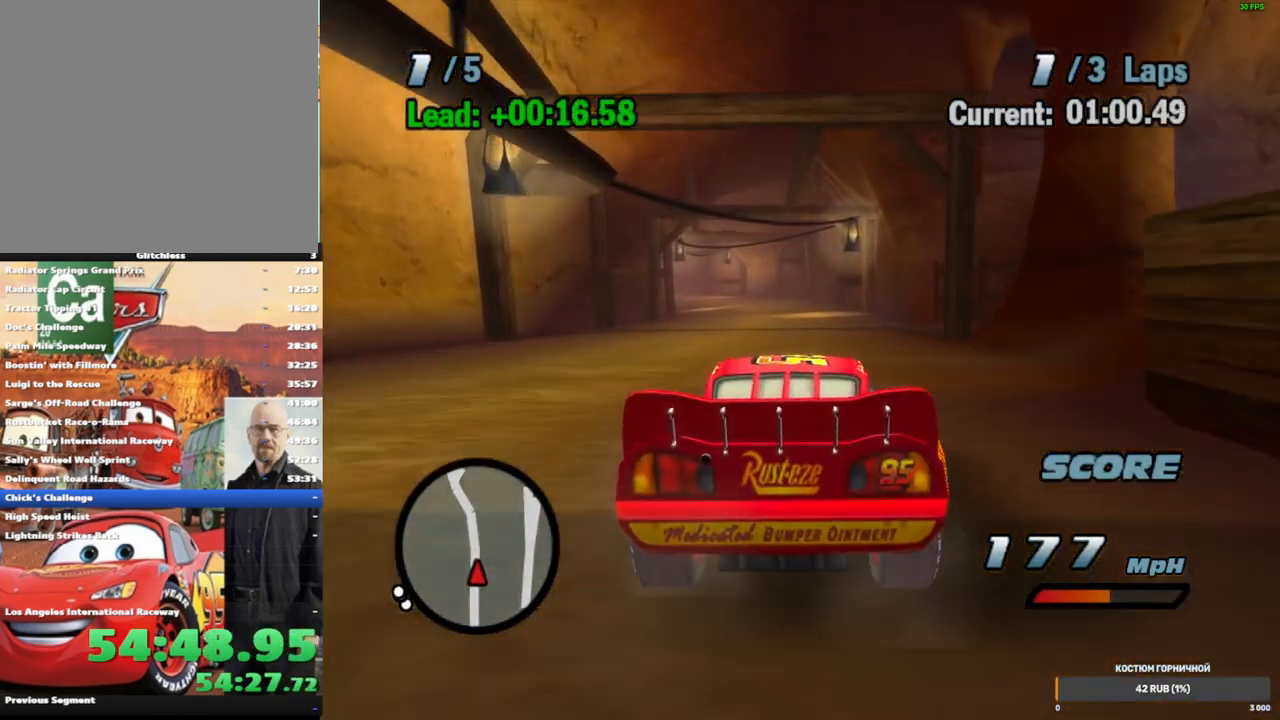
{"dt_ms": 500, "buttons": ["X"], "left_stick": "down-left", "right_stick": "center", "events": [[133, "A", "up"], [150, "left_stick", "center"], [233, "X", "down"], [300, "left_stick", "down-left"]]}
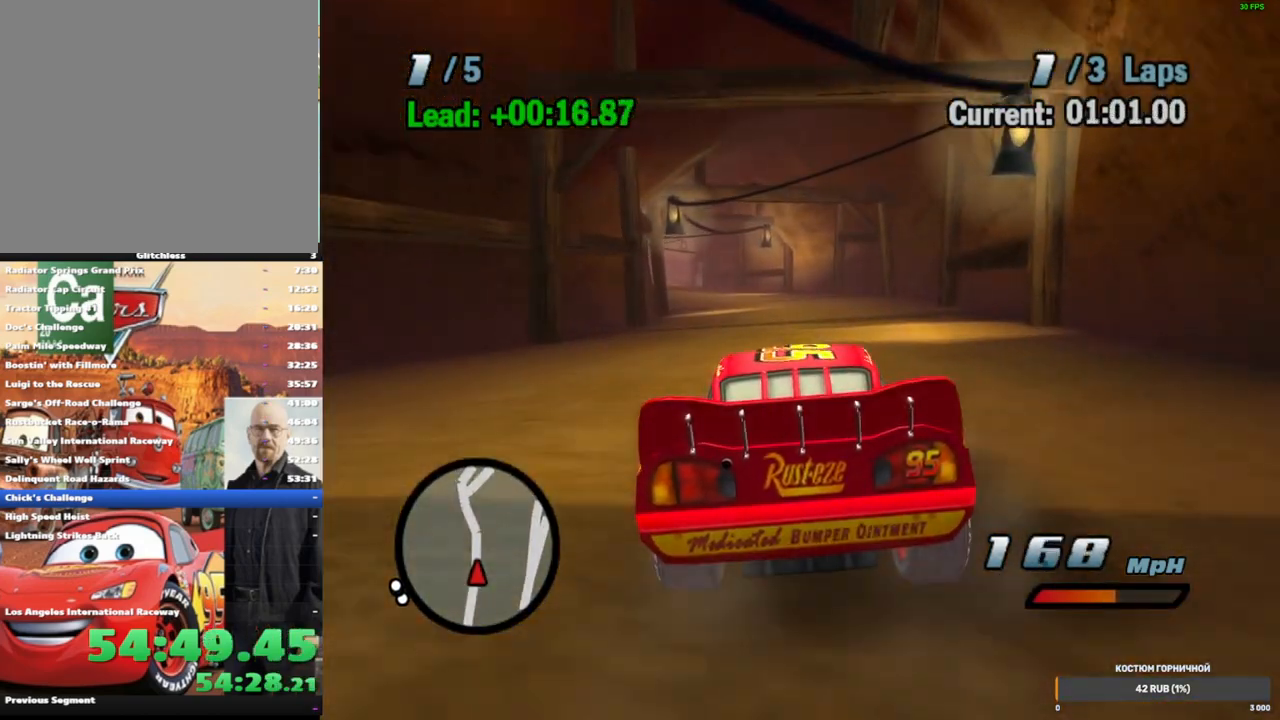
{"dt_ms": 500, "buttons": ["X"], "left_stick": "left", "right_stick": "center", "events": [[117, "left_stick", "center"], [333, "left_stick", "left"]]}
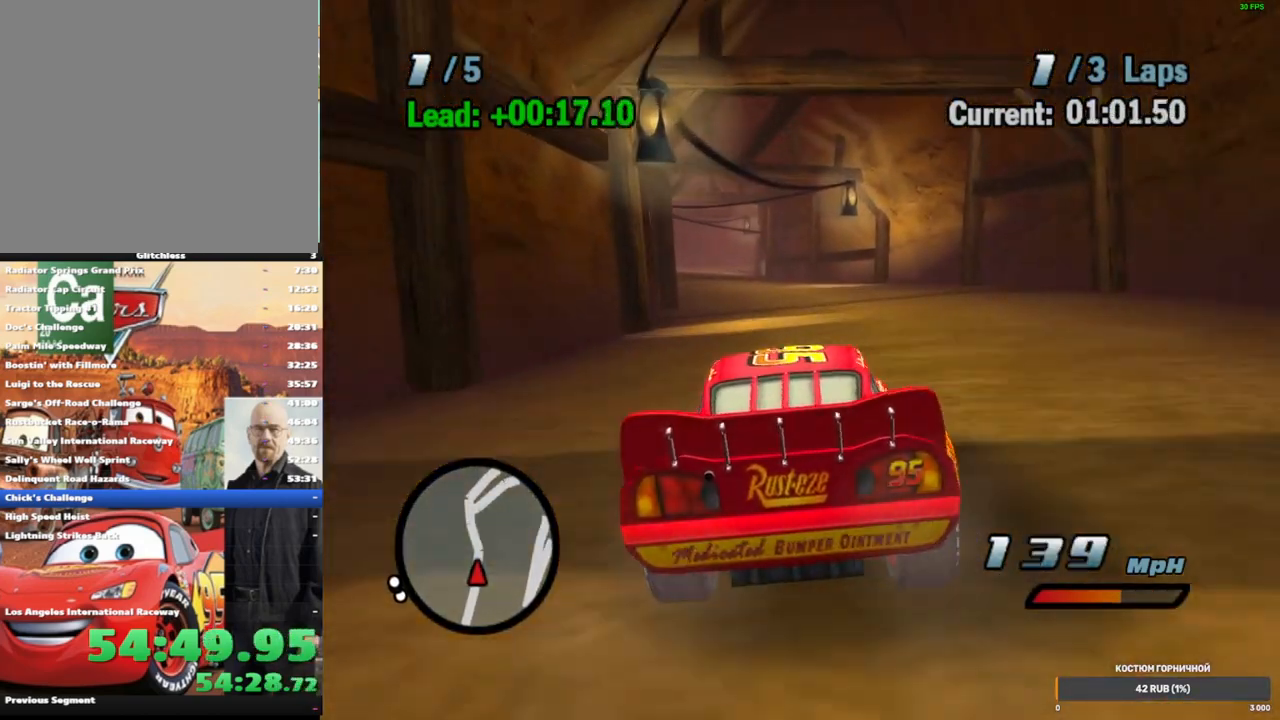
{"dt_ms": 500, "buttons": ["A"], "left_stick": "center", "right_stick": "center", "events": [[217, "X", "up"], [250, "A", "down"], [367, "left_stick", "center"]]}
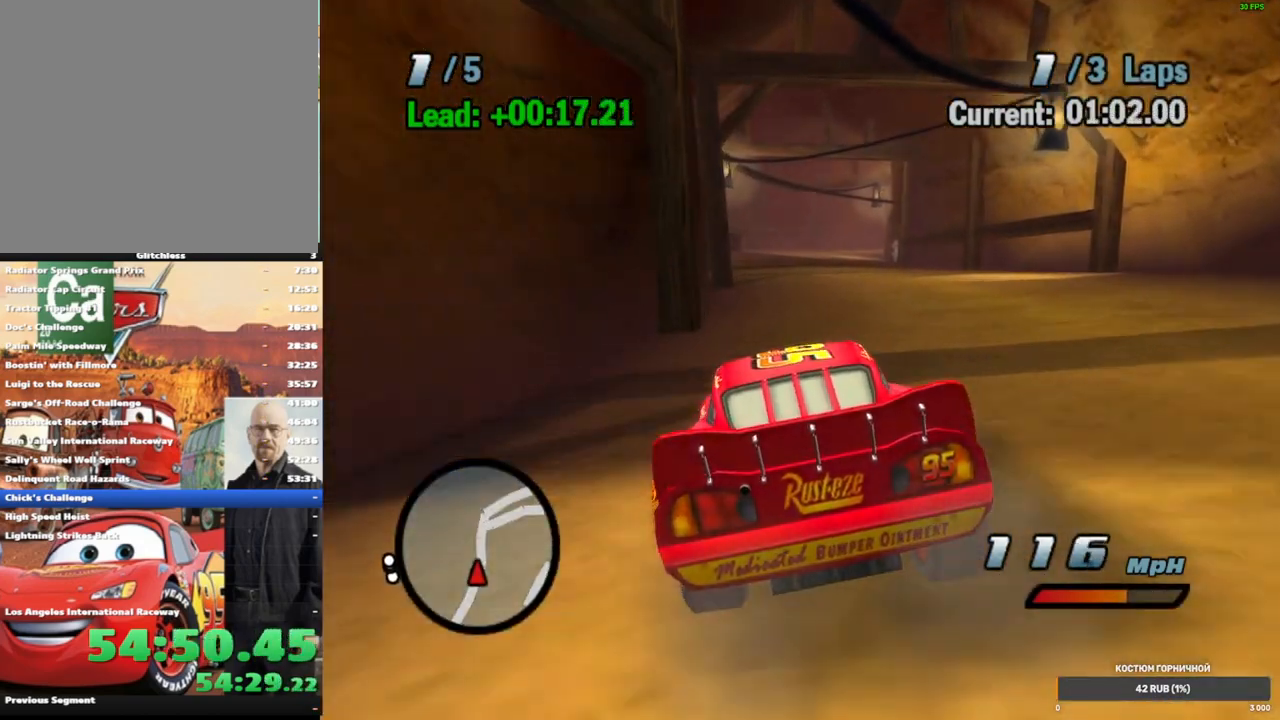
{"dt_ms": 500, "buttons": ["A", "R1"], "left_stick": "center", "right_stick": "center", "events": [[217, "left_stick", "right"], [383, "left_stick", "center"], [400, "R1", "down"]]}
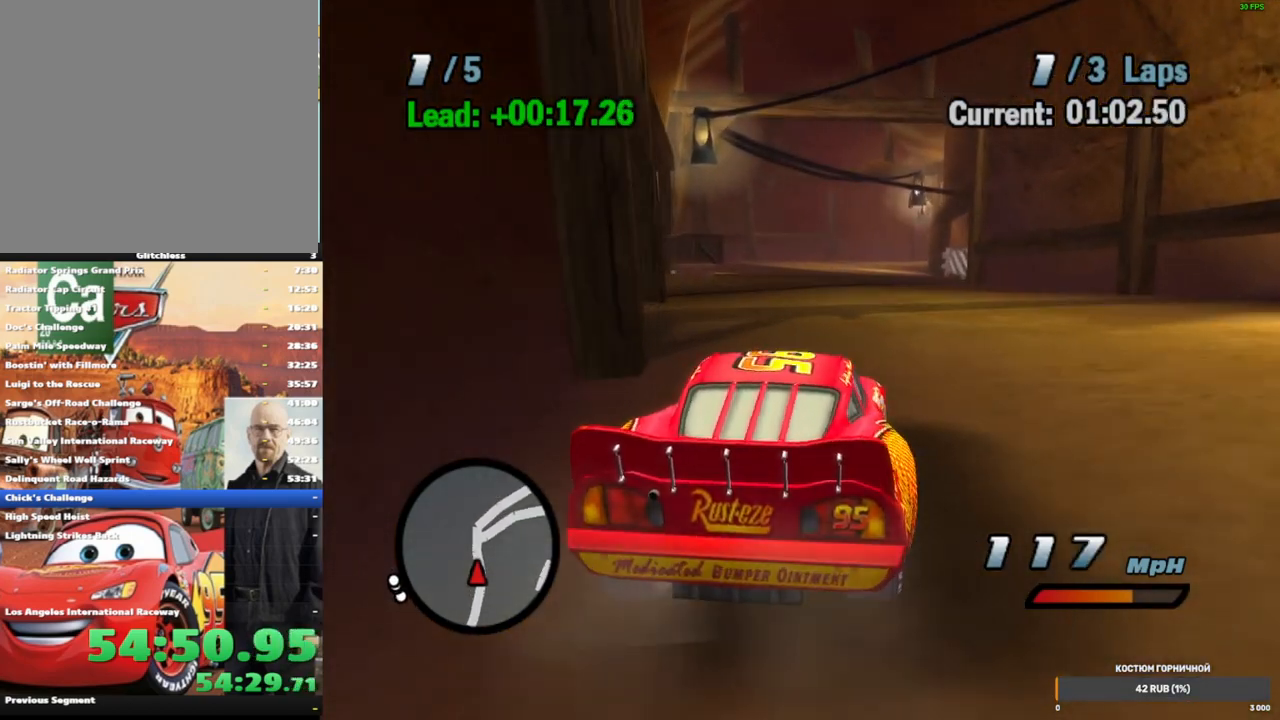
{"dt_ms": 500, "buttons": ["A", "R1"], "left_stick": "right", "right_stick": "center", "events": [[33, "left_stick", "right"]]}
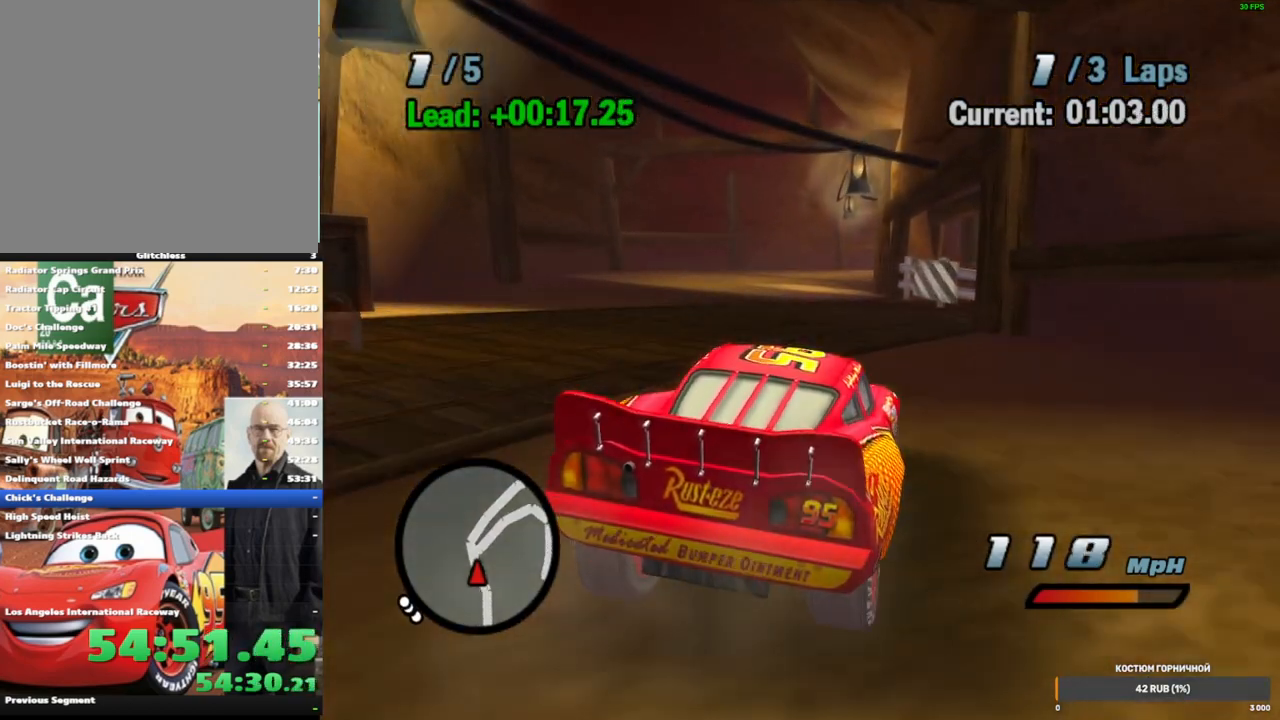
{"dt_ms": 500, "buttons": ["A"], "left_stick": "right", "right_stick": "center", "events": [[450, "R1", "up"]]}
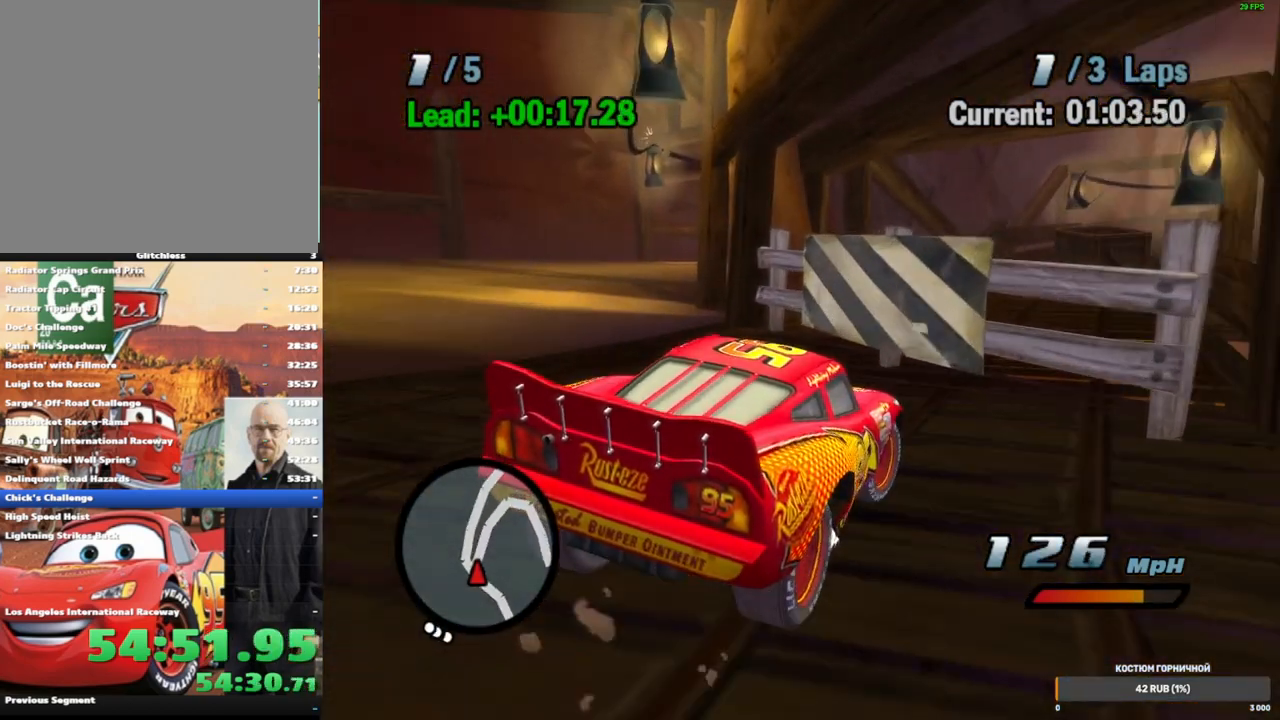
{"dt_ms": 500, "buttons": ["A", "R1"], "left_stick": "right", "right_stick": "center", "events": [[33, "left_stick", "center"], [117, "R1", "down"], [300, "left_stick", "right"]]}
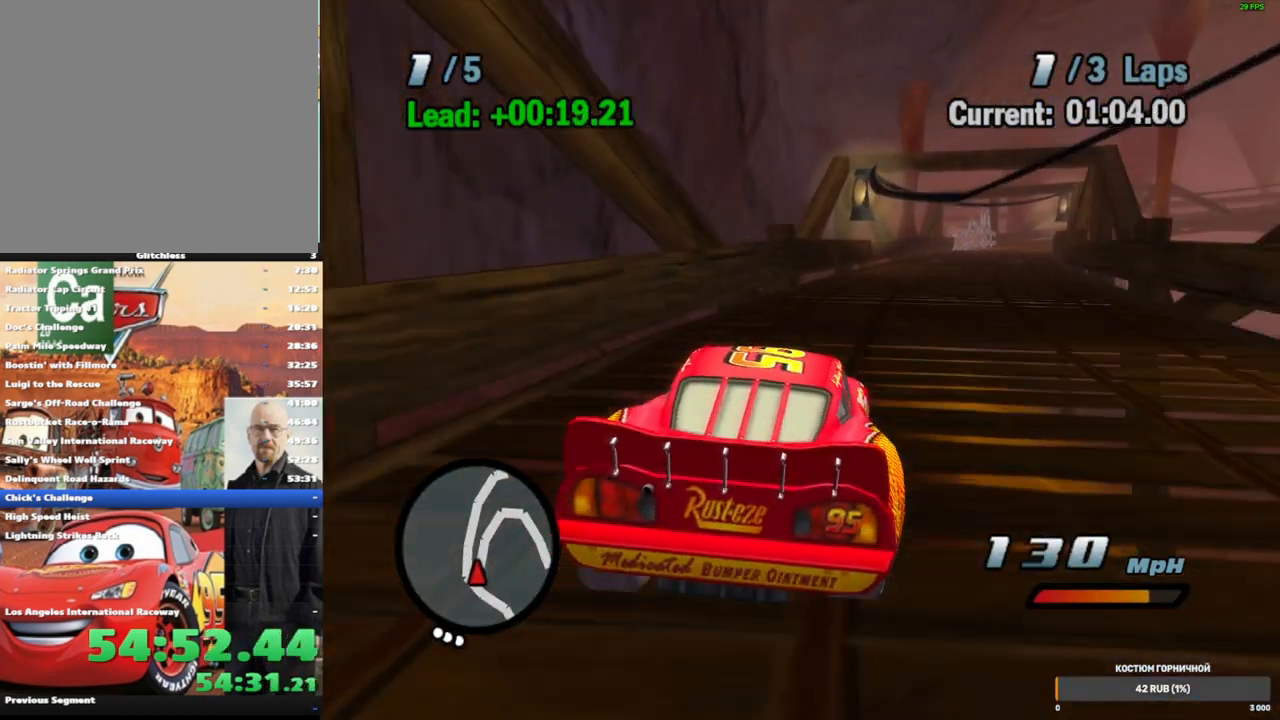
{"dt_ms": 500, "buttons": ["A"], "left_stick": "center", "right_stick": "center", "events": [[217, "R1", "up"], [283, "left_stick", "center"]]}
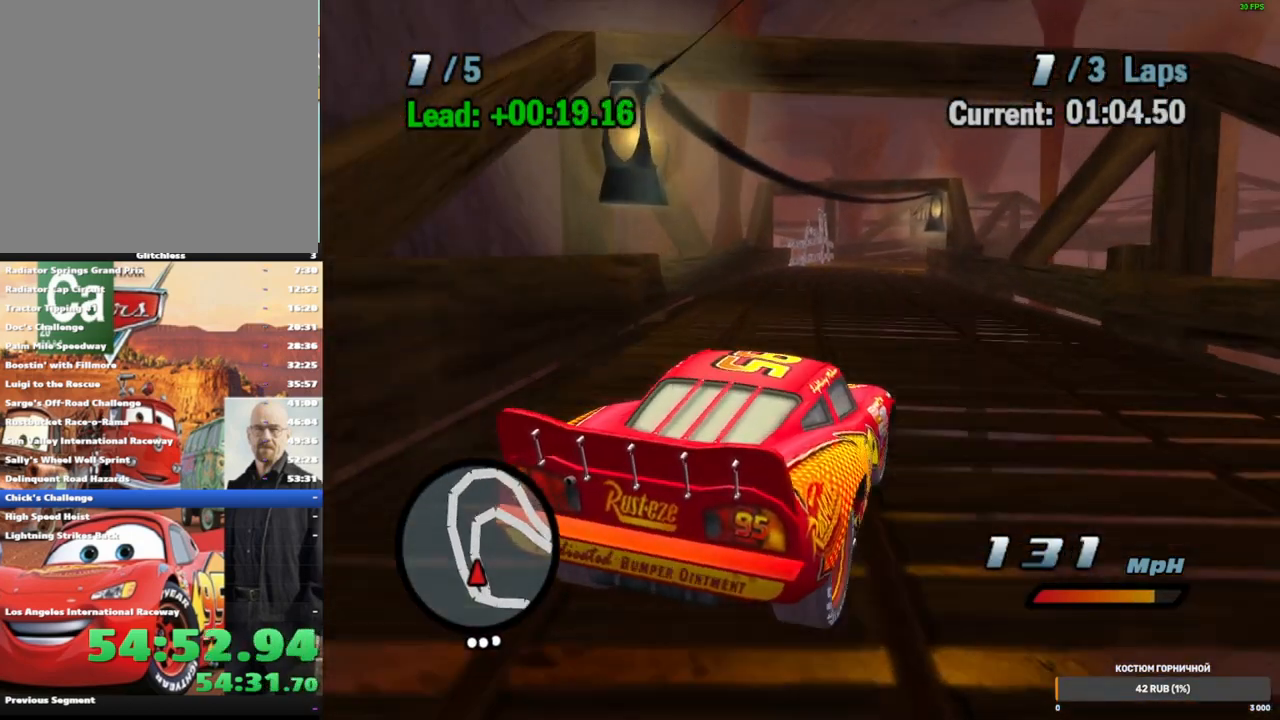
{"dt_ms": 500, "buttons": ["A"], "left_stick": "left", "right_stick": "center", "events": [[233, "left_stick", "left"]]}
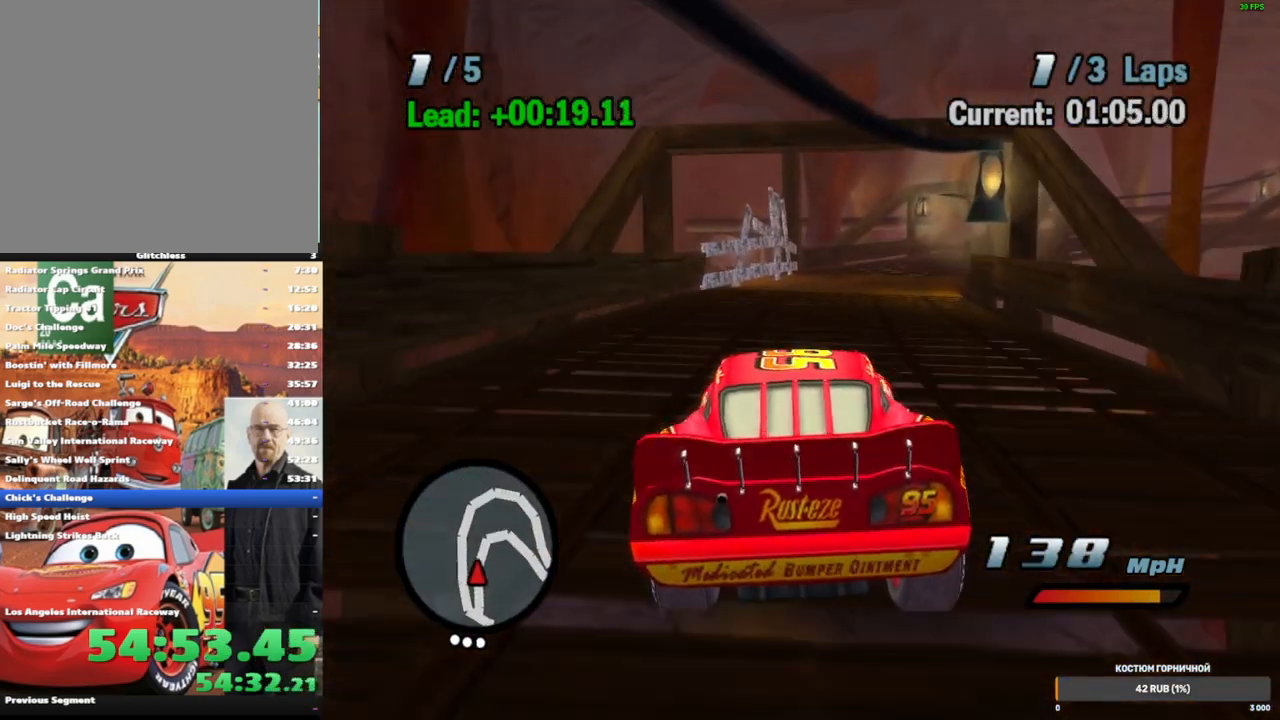
{"dt_ms": 500, "buttons": ["A", "L2"], "left_stick": "center", "right_stick": "center", "events": [[400, "left_stick", "center"], [433, "L2", "down"]]}
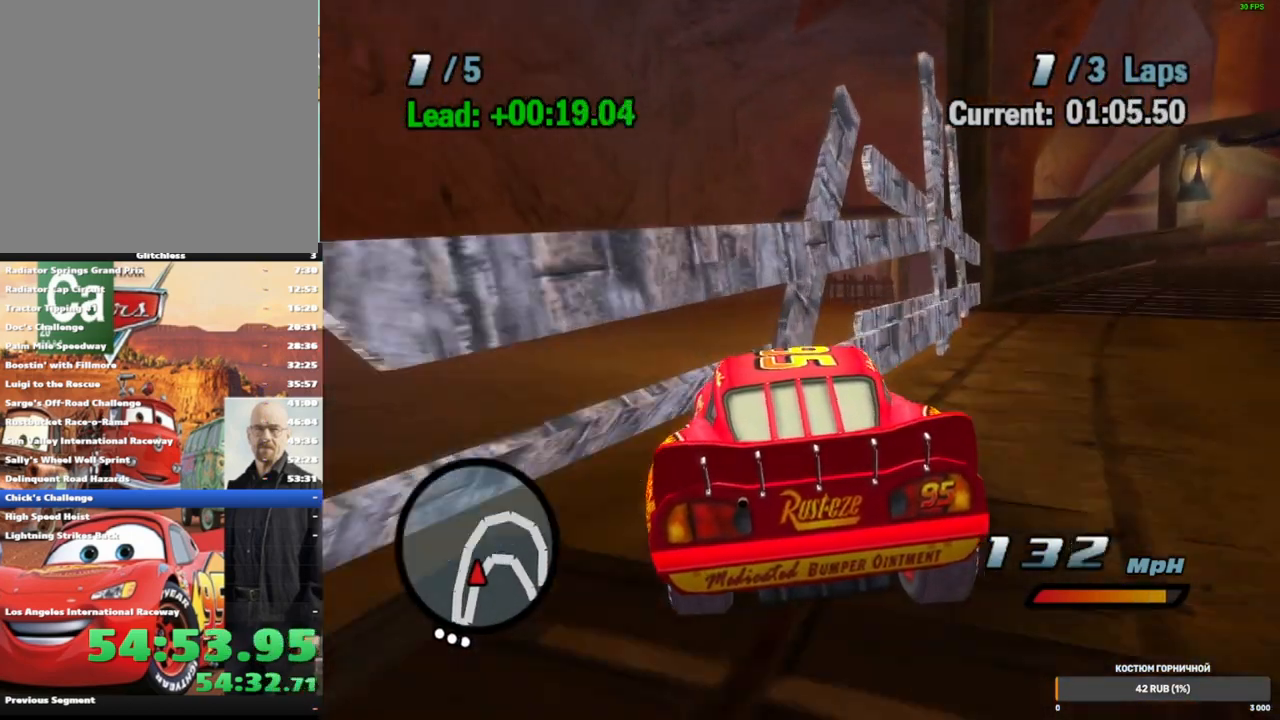
{"dt_ms": 500, "buttons": ["A"], "left_stick": "right", "right_stick": "center", "events": [[17, "L2", "up"], [117, "L2", "down"], [167, "L2", "up"], [300, "L2", "down"], [350, "L2", "up"], [500, "left_stick", "right"]]}
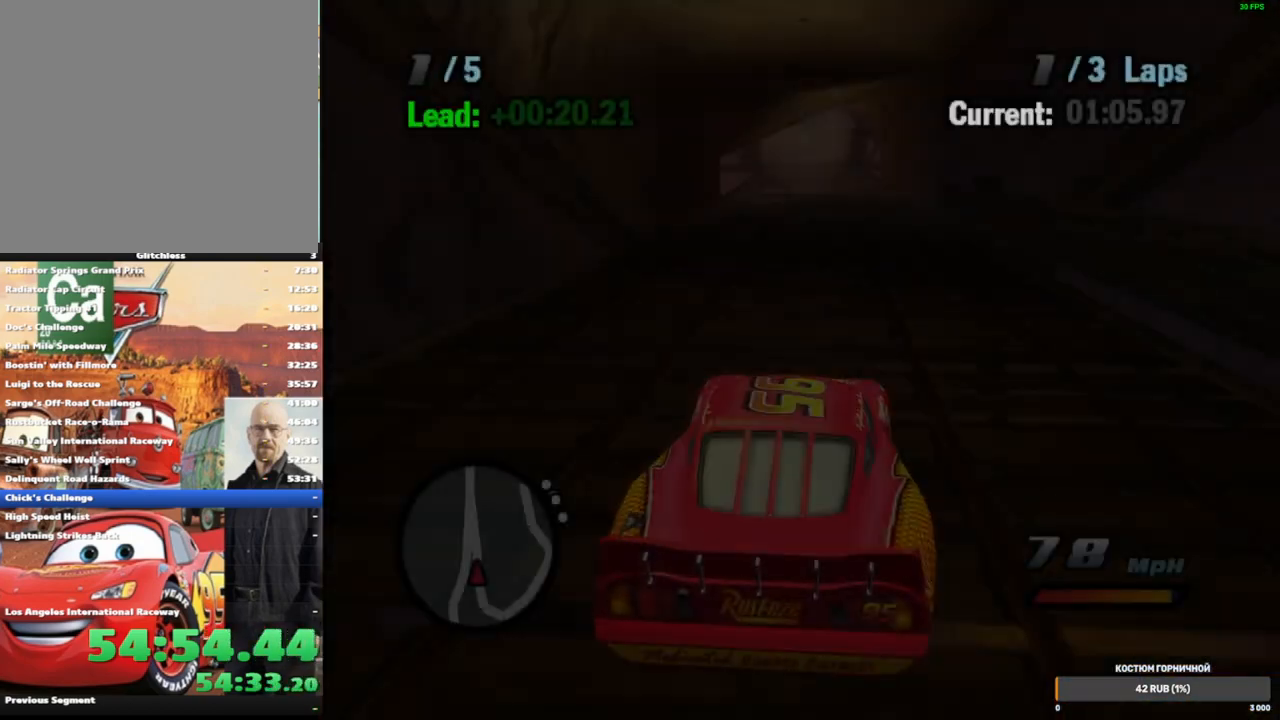
{"dt_ms": 500, "buttons": ["A", "R2"], "left_stick": "left", "right_stick": "center", "events": [[17, "R1", "down"], [233, "left_stick", "left"], [267, "R1", "up"], [333, "R2", "down"]]}
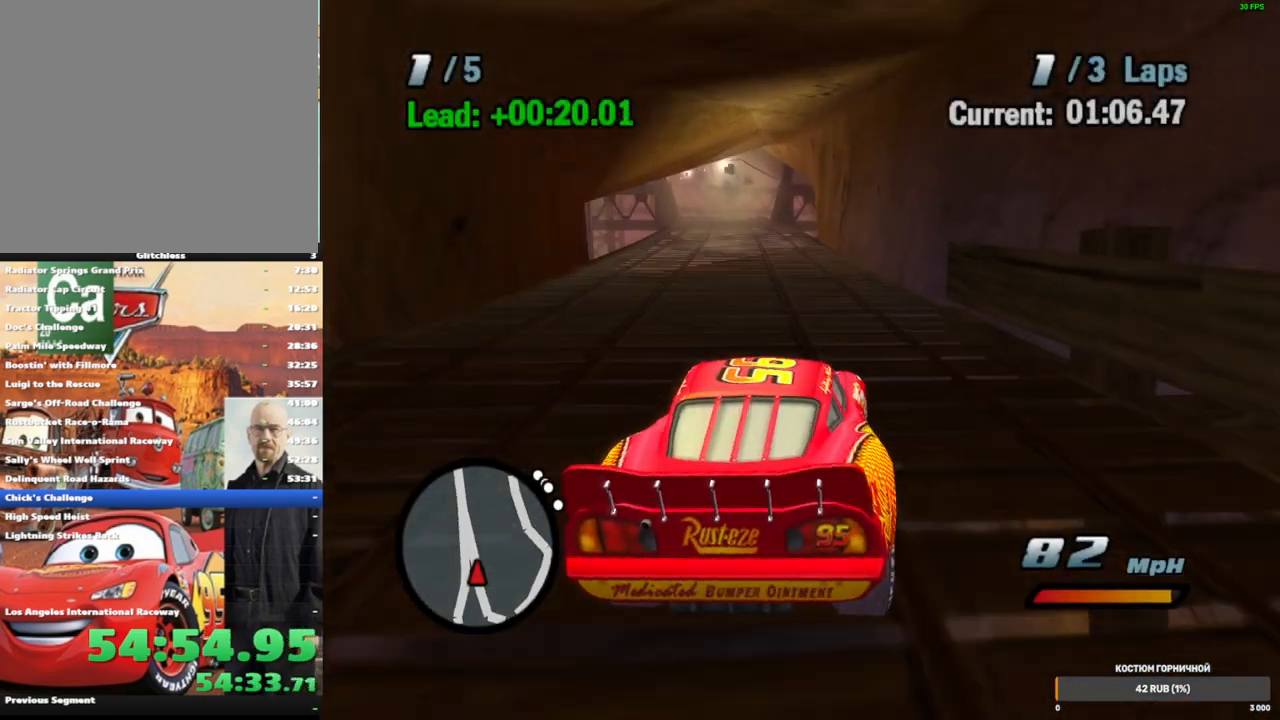
{"dt_ms": 500, "buttons": ["A", "R1"], "left_stick": "right", "right_stick": "center", "events": [[167, "left_stick", "center"], [183, "R1", "down"], [200, "R2", "up"], [300, "left_stick", "right"], [317, "R1", "up"], [450, "R1", "down"]]}
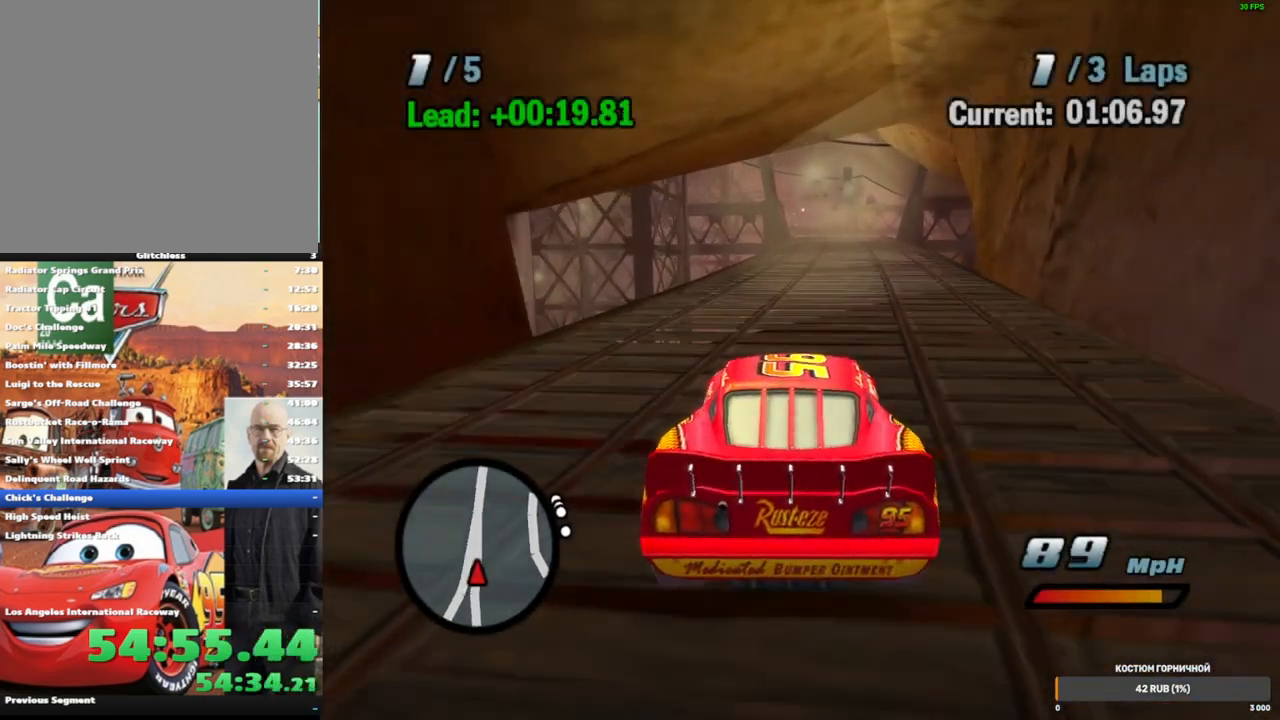
{"dt_ms": 500, "buttons": ["A", "R2"], "left_stick": "left", "right_stick": "center", "events": [[200, "R1", "up"], [217, "left_stick", "left"], [250, "R2", "down"]]}
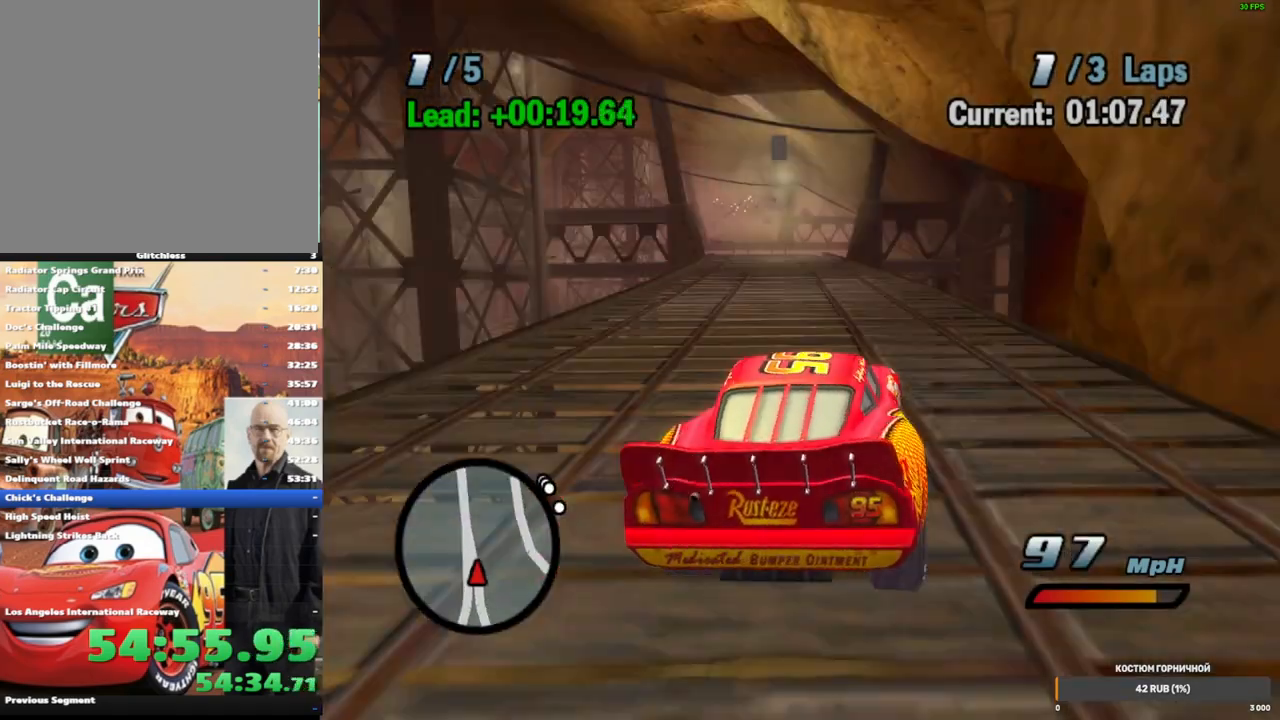
{"dt_ms": 500, "buttons": ["A"], "left_stick": "up-right", "right_stick": "center", "events": [[17, "R2", "up"], [33, "R1", "down"], [117, "left_stick", "center"], [300, "R1", "up"], [417, "left_stick", "up"], [483, "left_stick", "up-right"]]}